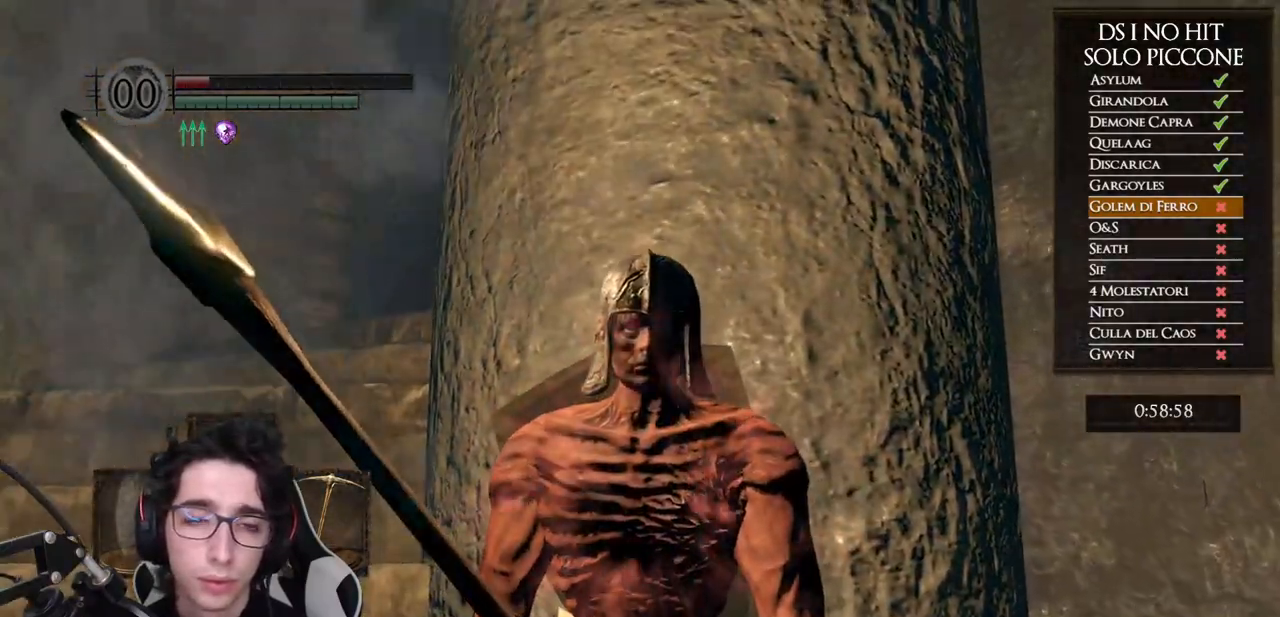
Gameplay with a controller (Xbox layout); each line is a JSON object with the inputs held at the frame after it. "events" lists button and stick changes between this image and that frame as [ms after this image, input, new state], when the widget could be followed in between.
{"buttons": [], "left_stick": "center", "right_stick": "center", "events": [[167, "left_stick", "right"], [283, "right_stick", "left"], [317, "left_stick", "center"], [500, "right_stick", "center"]]}
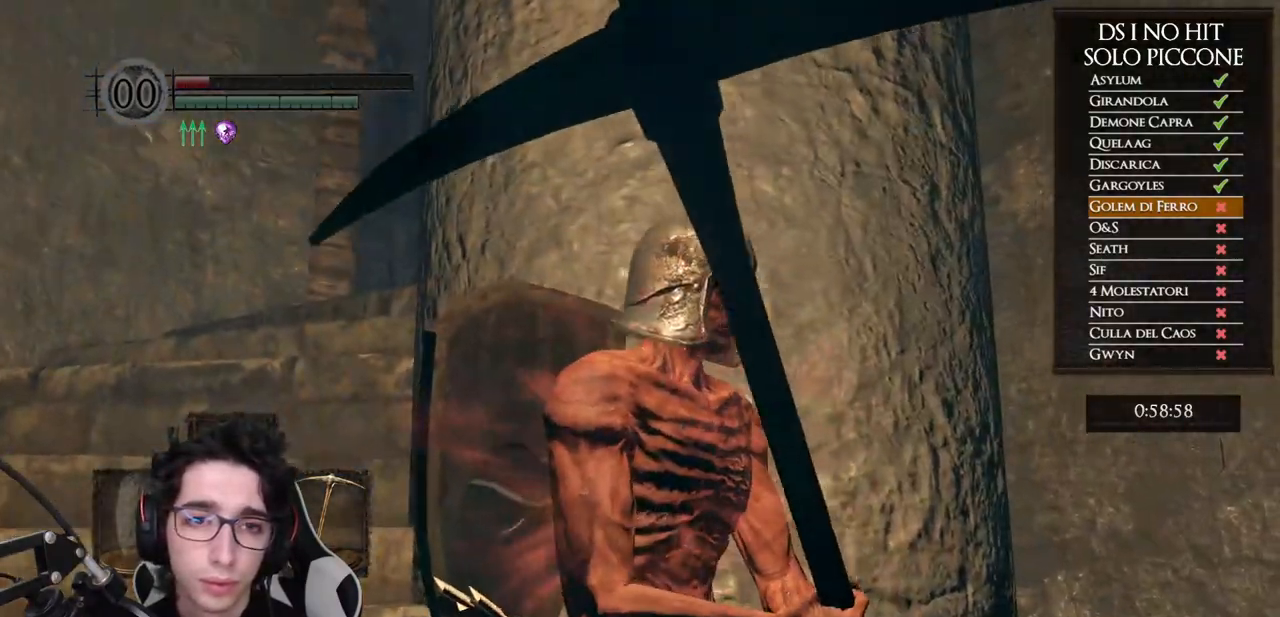
{"buttons": [], "left_stick": "center", "right_stick": "up", "events": [[133, "right_stick", "up-left"], [217, "left_stick", "up"], [300, "right_stick", "up"], [367, "left_stick", "center"]]}
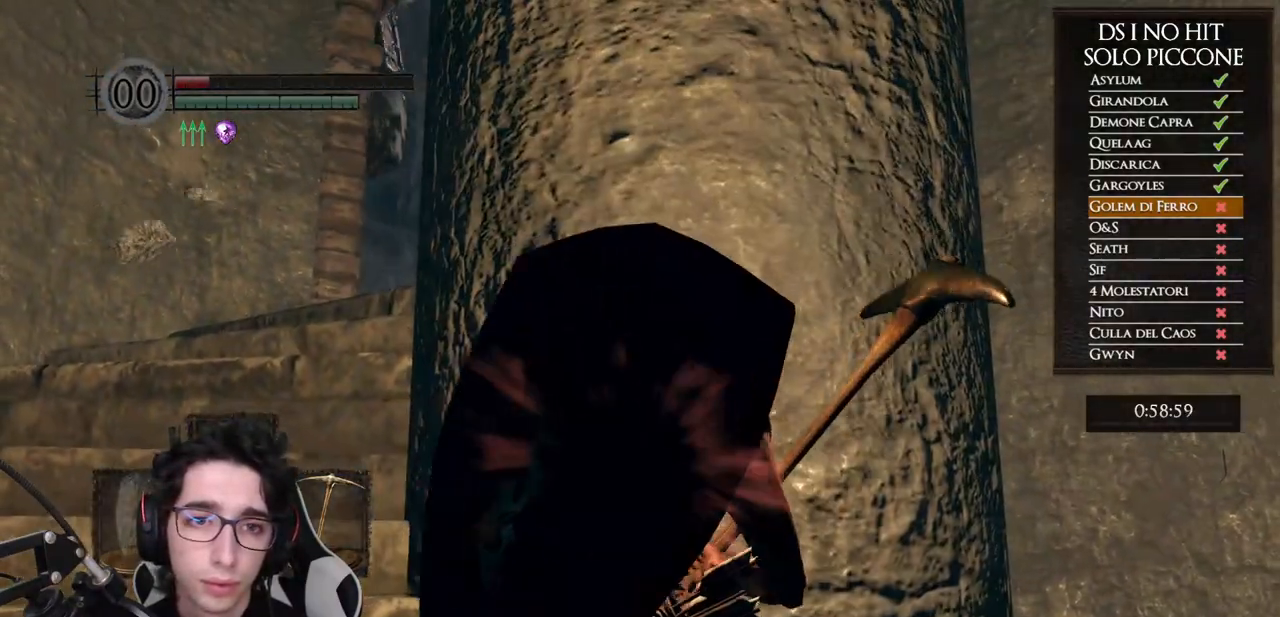
{"buttons": [], "left_stick": "center", "right_stick": "center", "events": [[283, "right_stick", "center"]]}
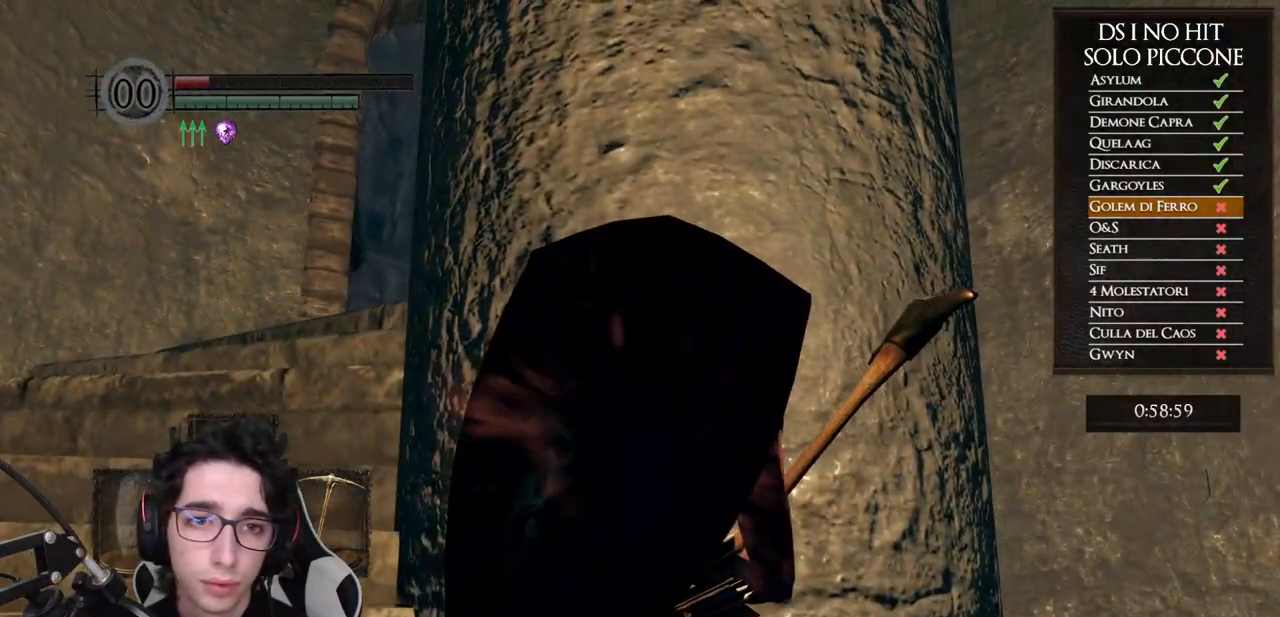
{"buttons": [], "left_stick": "center", "right_stick": "center", "events": []}
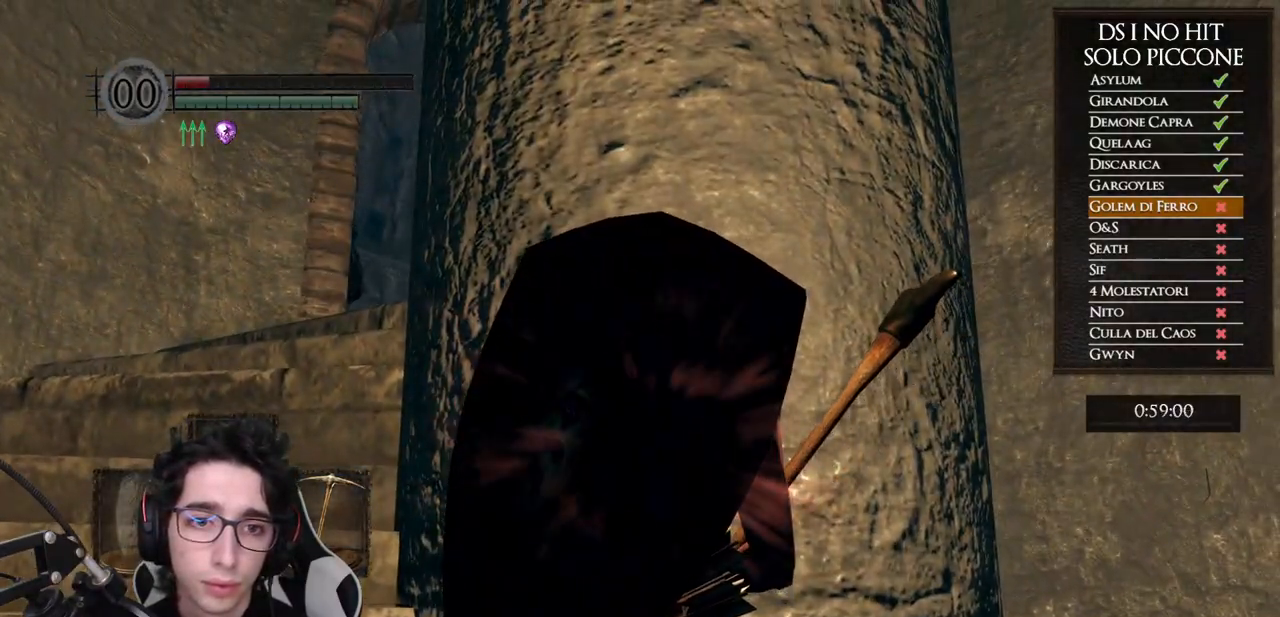
{"buttons": [], "left_stick": "up", "right_stick": "center", "events": [[150, "left_stick", "up"]]}
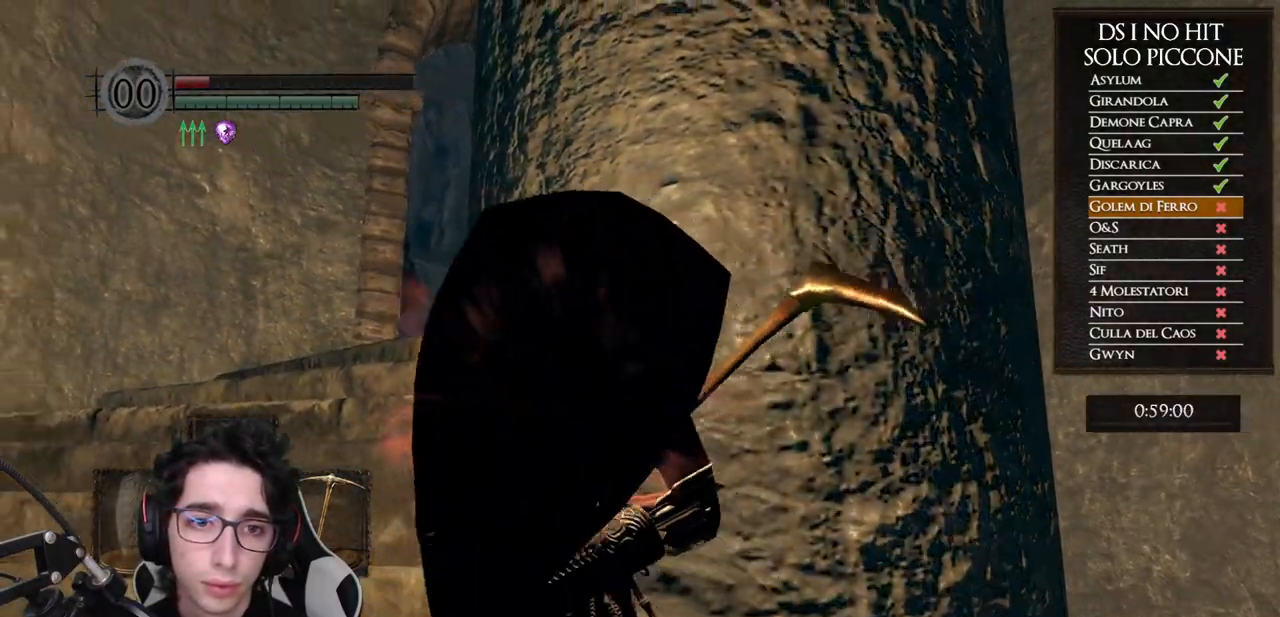
{"buttons": [], "left_stick": "up-right", "right_stick": "down-left", "events": [[400, "right_stick", "down"], [433, "left_stick", "up-right"], [483, "right_stick", "down-left"]]}
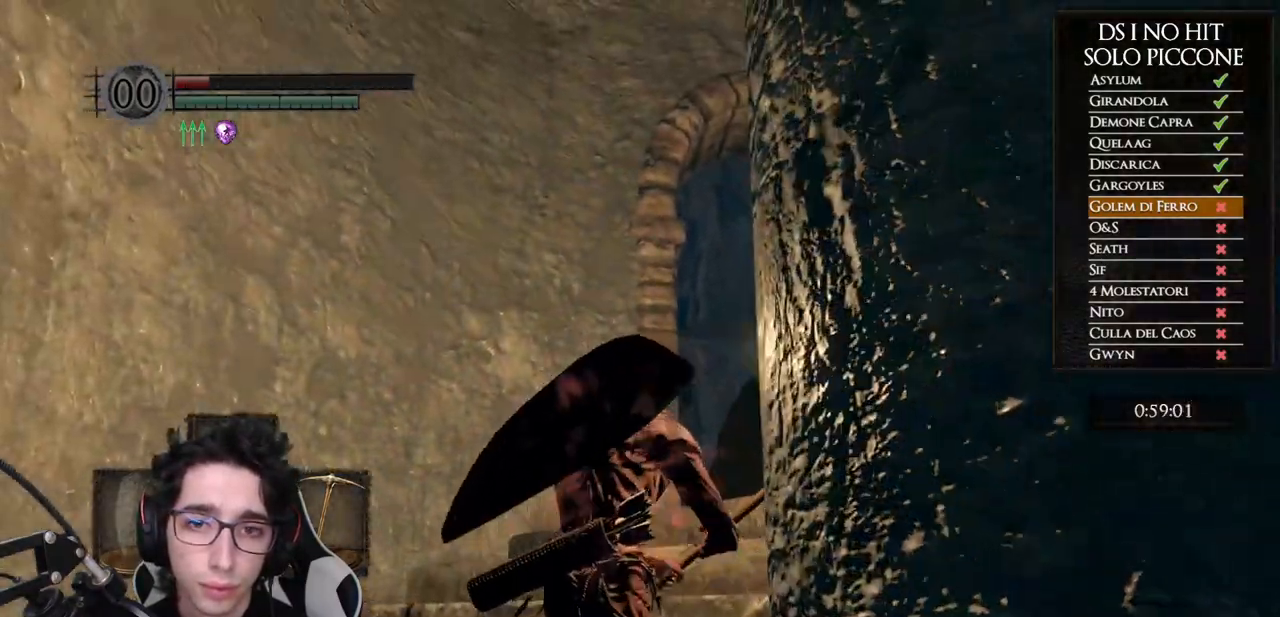
{"buttons": [], "left_stick": "center", "right_stick": "center", "events": [[300, "left_stick", "center"], [483, "right_stick", "center"]]}
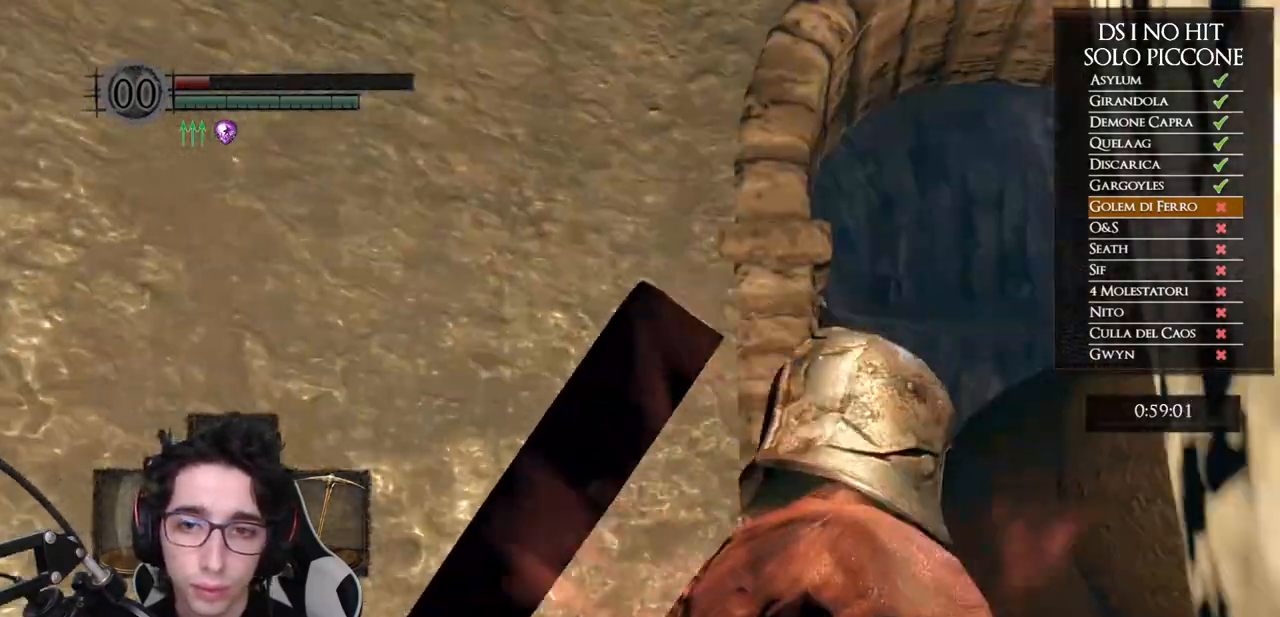
{"buttons": [], "left_stick": "up", "right_stick": "center", "events": [[83, "left_stick", "right"], [100, "right_stick", "left"], [183, "left_stick", "center"], [400, "right_stick", "center"], [450, "left_stick", "up"]]}
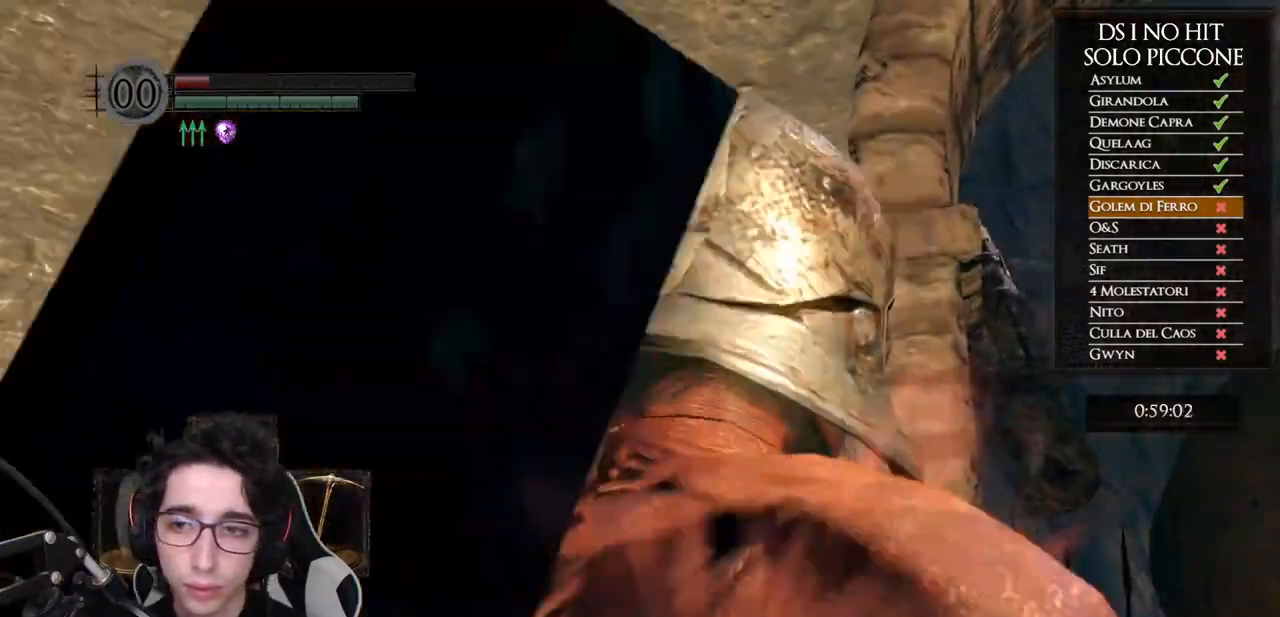
{"buttons": [], "left_stick": "center", "right_stick": "left", "events": [[17, "right_stick", "left"], [67, "left_stick", "center"], [217, "right_stick", "center"], [350, "right_stick", "left"]]}
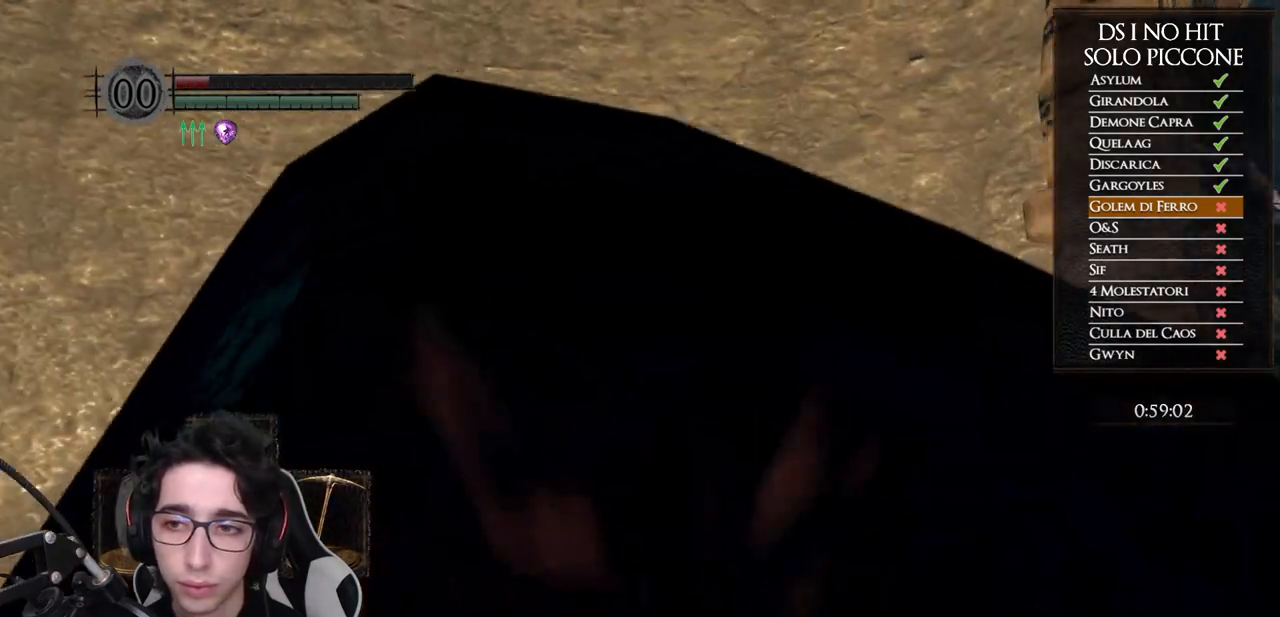
{"buttons": [], "left_stick": "center", "right_stick": "down-right", "events": [[17, "right_stick", "center"], [267, "right_stick", "down-right"], [317, "right_stick", "center"], [417, "right_stick", "down-right"]]}
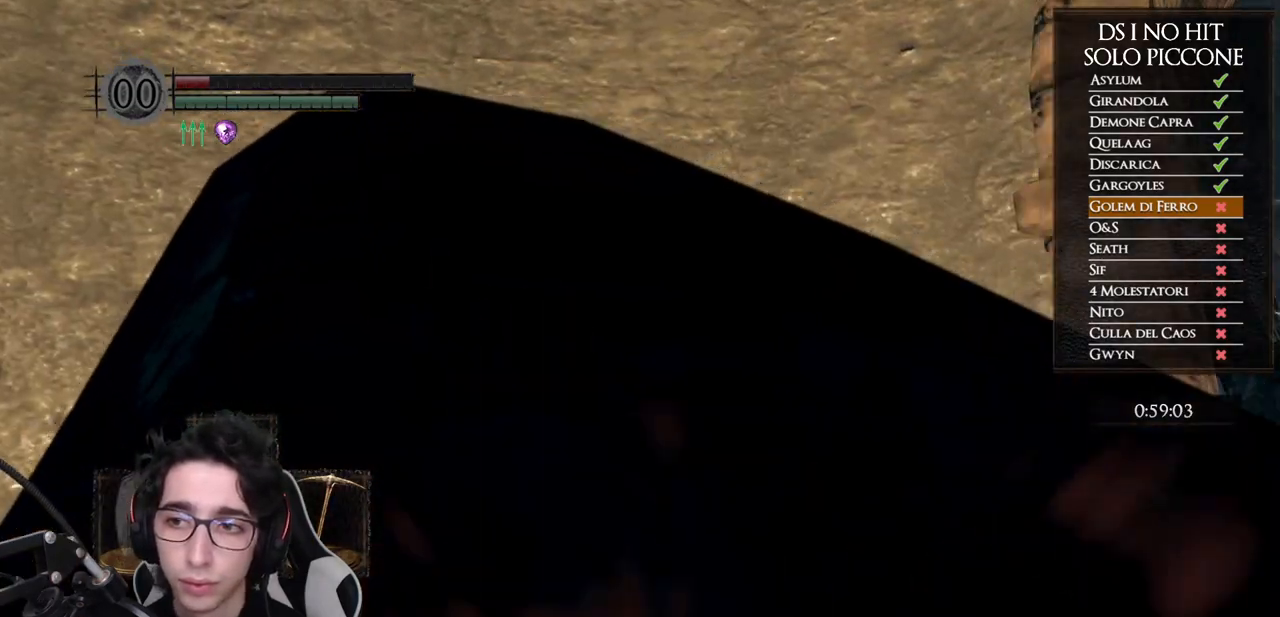
{"buttons": [], "left_stick": "center", "right_stick": "down-right", "events": [[17, "right_stick", "center"], [367, "right_stick", "down-right"]]}
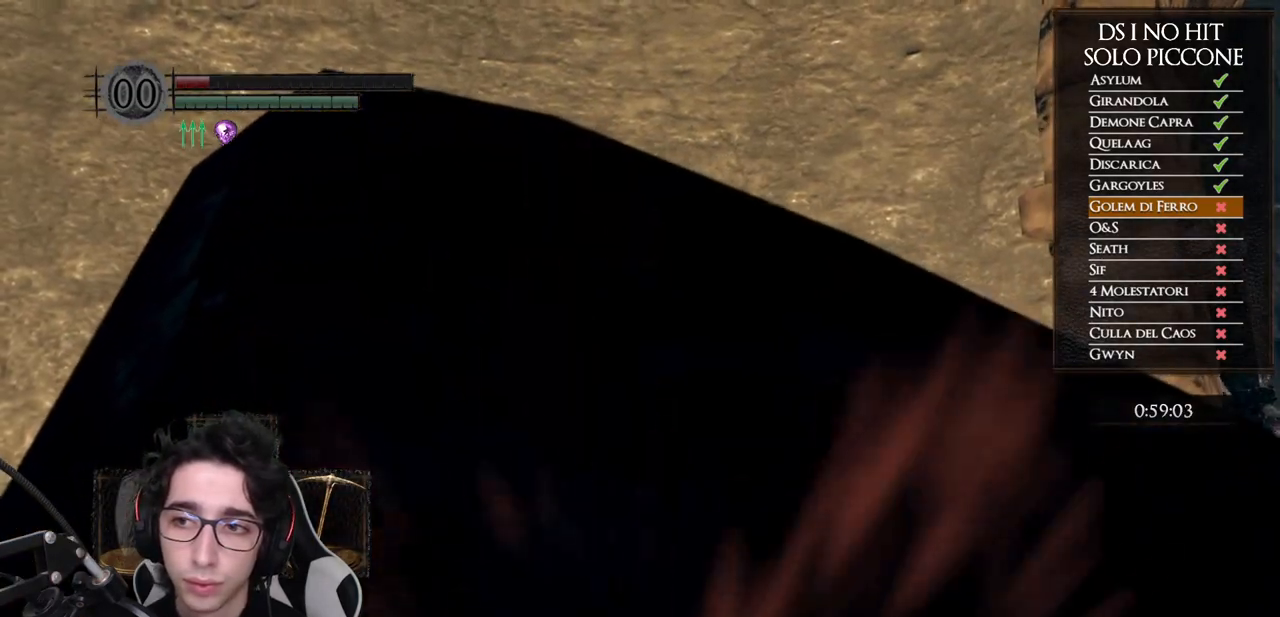
{"buttons": [], "left_stick": "center", "right_stick": "center", "events": [[267, "right_stick", "center"]]}
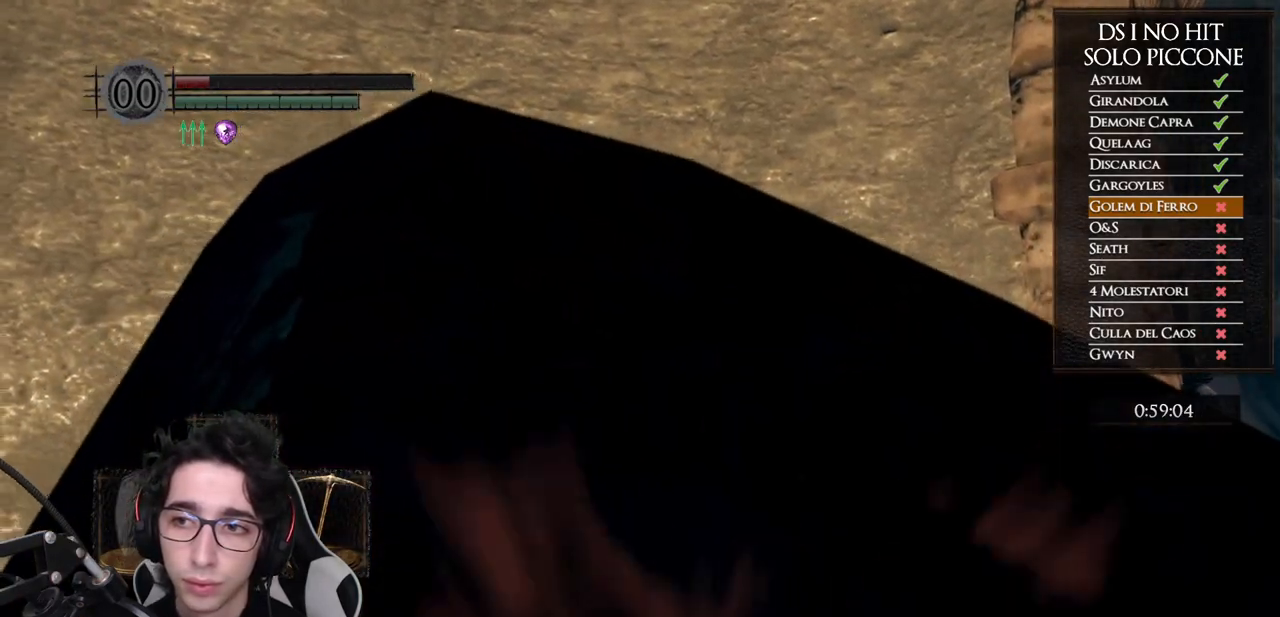
{"buttons": [], "left_stick": "center", "right_stick": "center", "events": []}
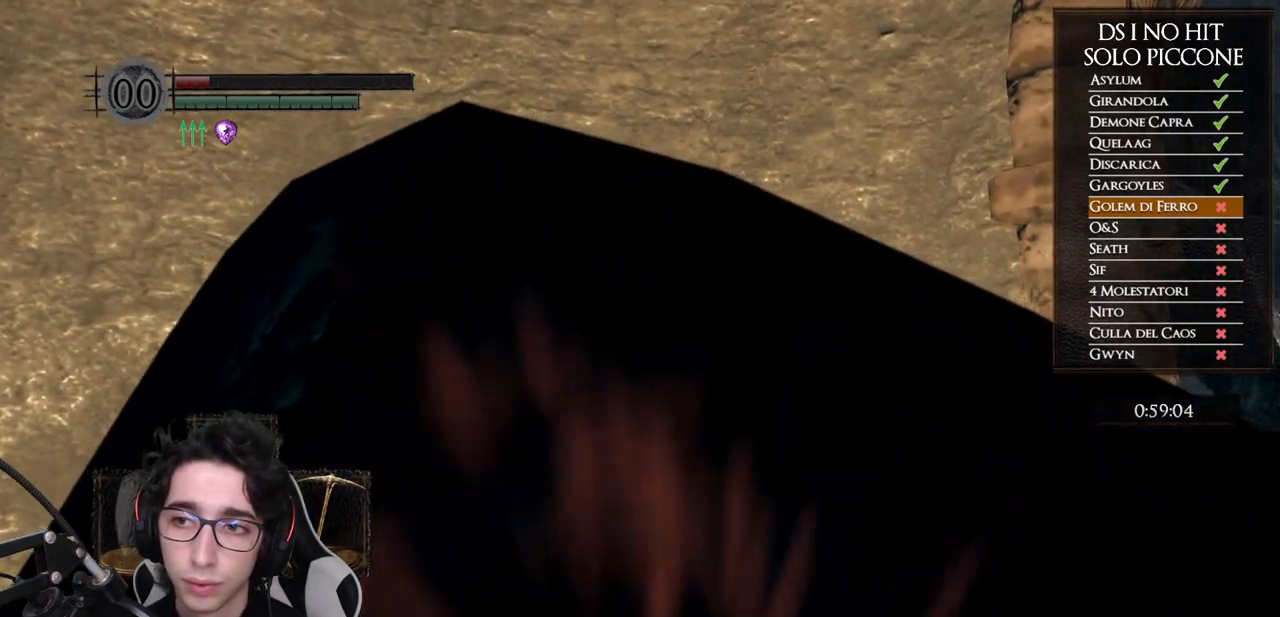
{"buttons": [], "left_stick": "center", "right_stick": "center", "events": []}
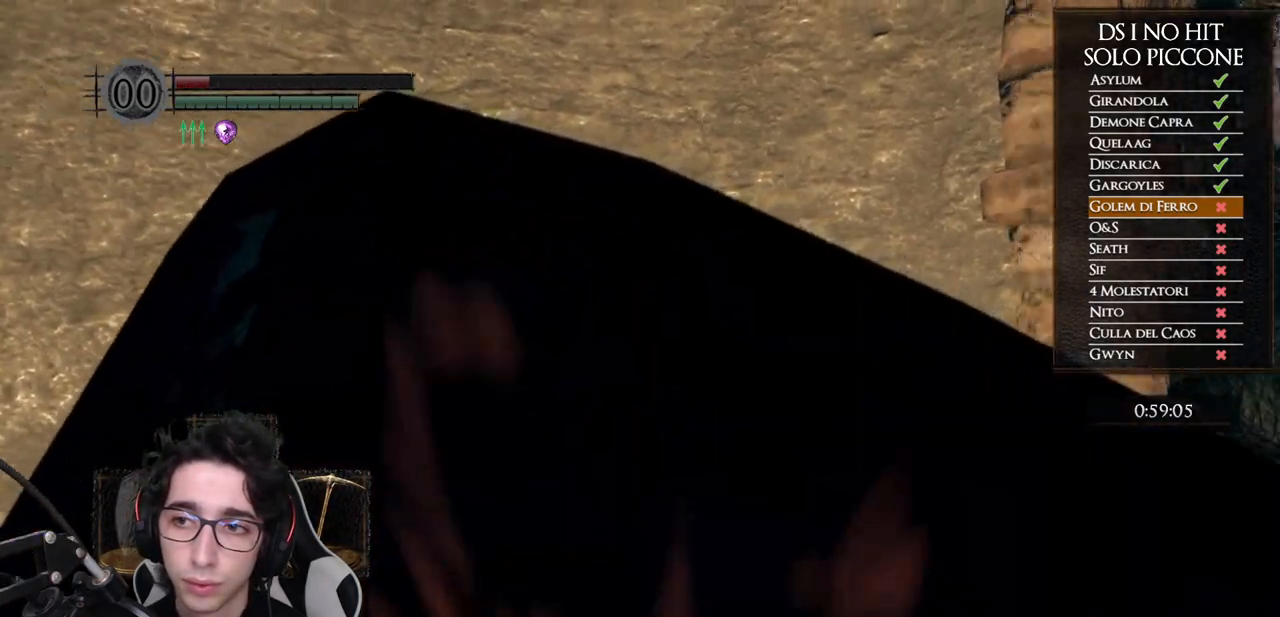
{"buttons": [], "left_stick": "center", "right_stick": "right", "events": [[50, "right_stick", "right"]]}
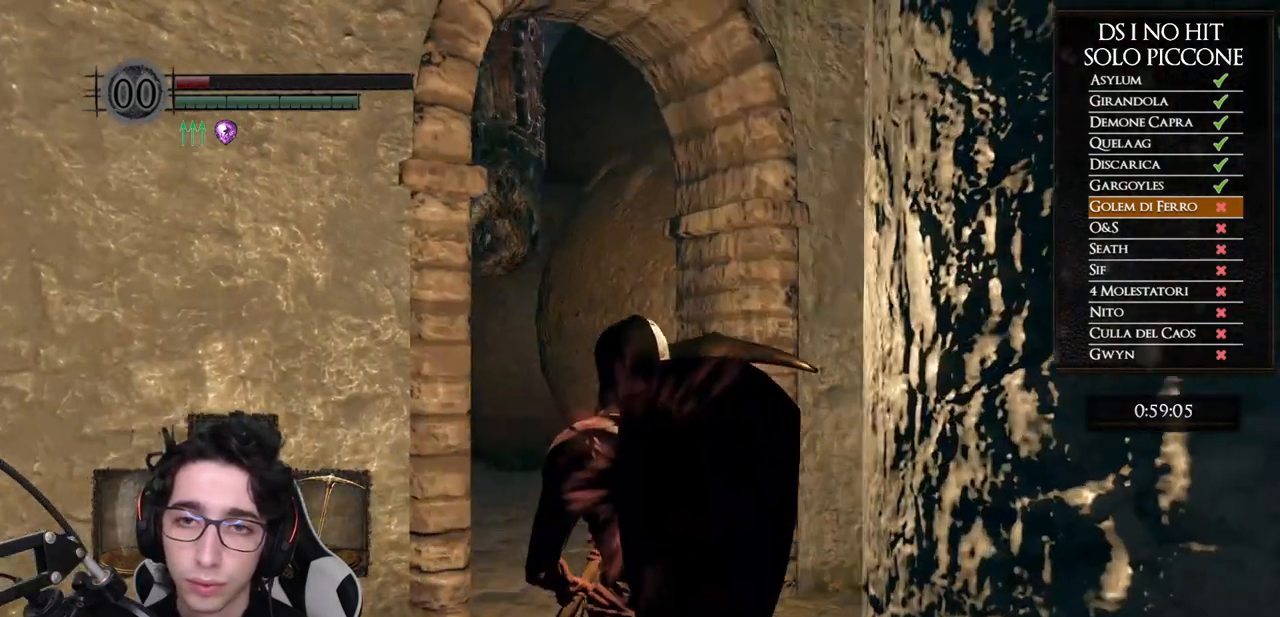
{"buttons": [], "left_stick": "down", "right_stick": "up-left", "events": [[67, "right_stick", "center"], [250, "right_stick", "up"], [350, "left_stick", "down"], [450, "right_stick", "up-left"]]}
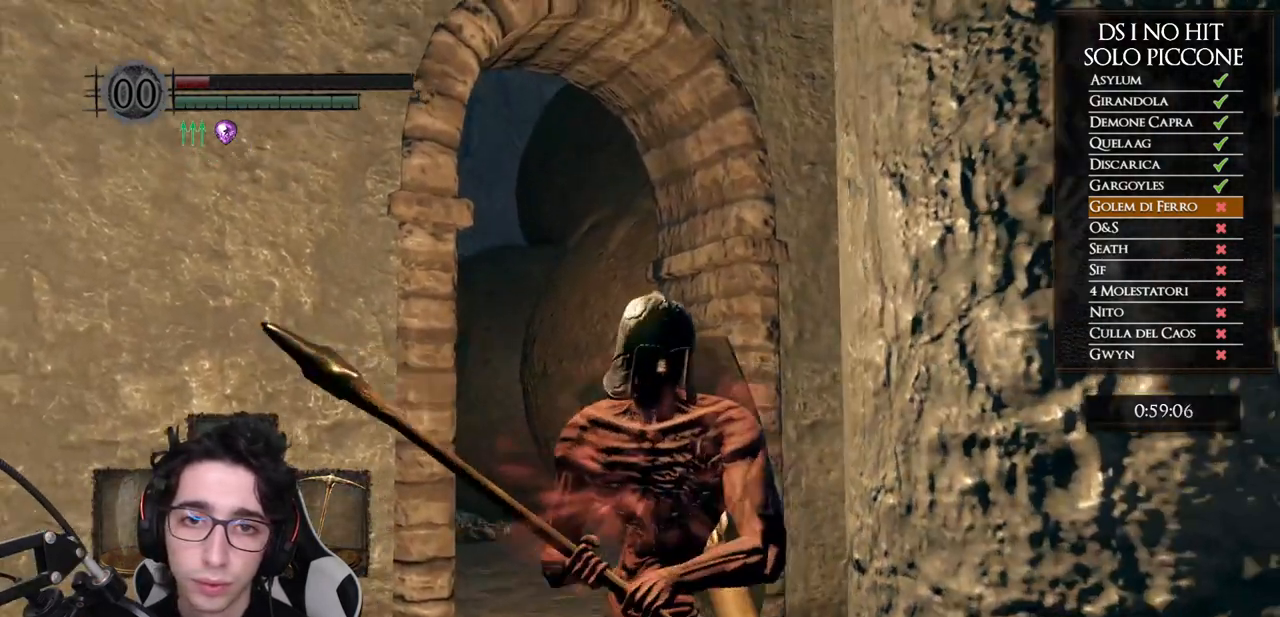
{"buttons": [], "left_stick": "down-right", "right_stick": "up-left", "events": [[267, "left_stick", "down-right"]]}
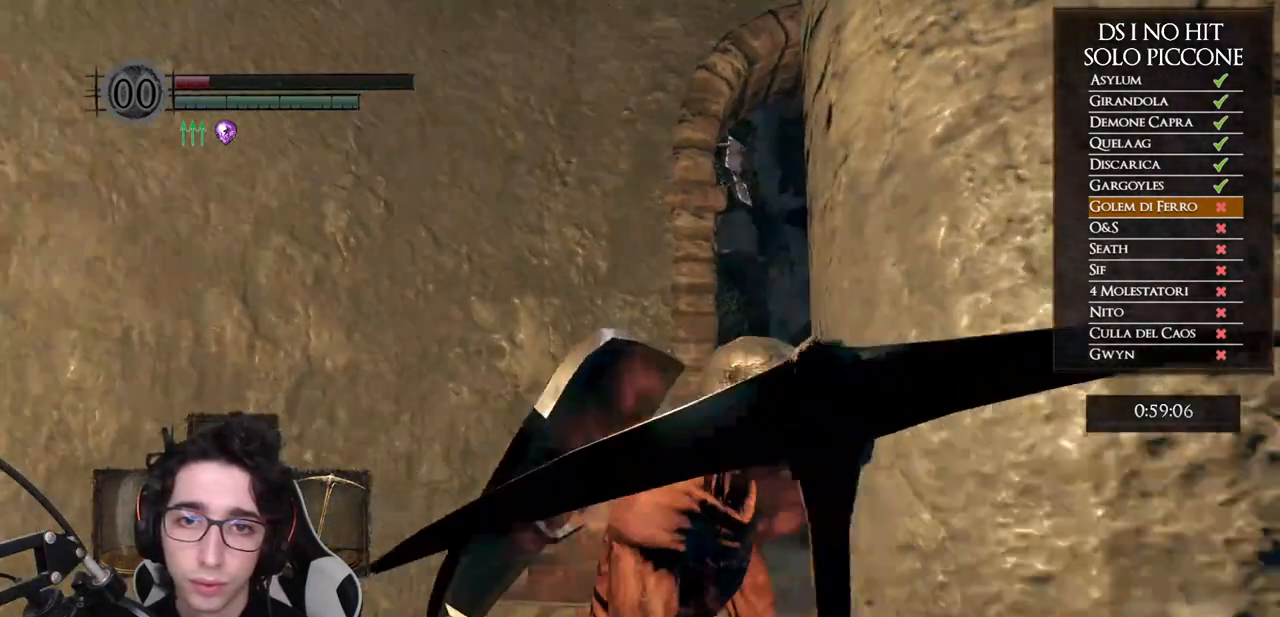
{"buttons": [], "left_stick": "center", "right_stick": "up-right", "events": [[217, "right_stick", "up"], [250, "left_stick", "center"], [400, "right_stick", "up-right"]]}
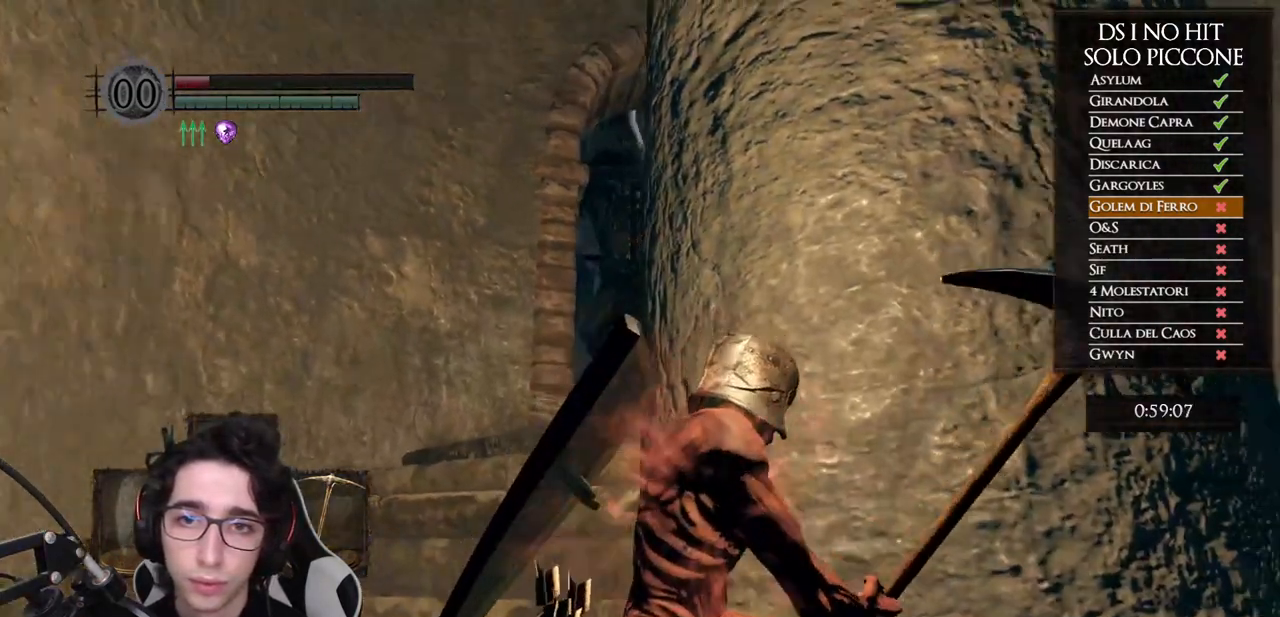
{"buttons": [], "left_stick": "up", "right_stick": "down-right", "events": [[150, "right_stick", "center"], [267, "left_stick", "up"], [350, "right_stick", "down-right"]]}
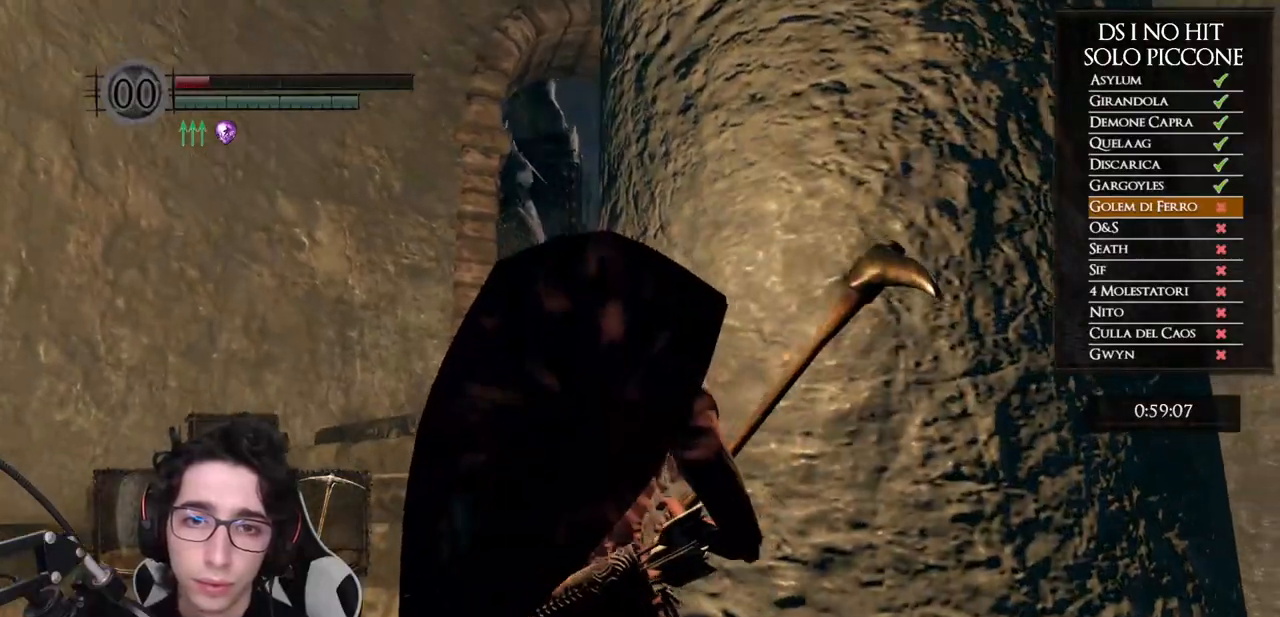
{"buttons": [], "left_stick": "center", "right_stick": "center", "events": [[50, "right_stick", "center"], [250, "right_stick", "down-right"], [433, "left_stick", "center"], [467, "right_stick", "center"]]}
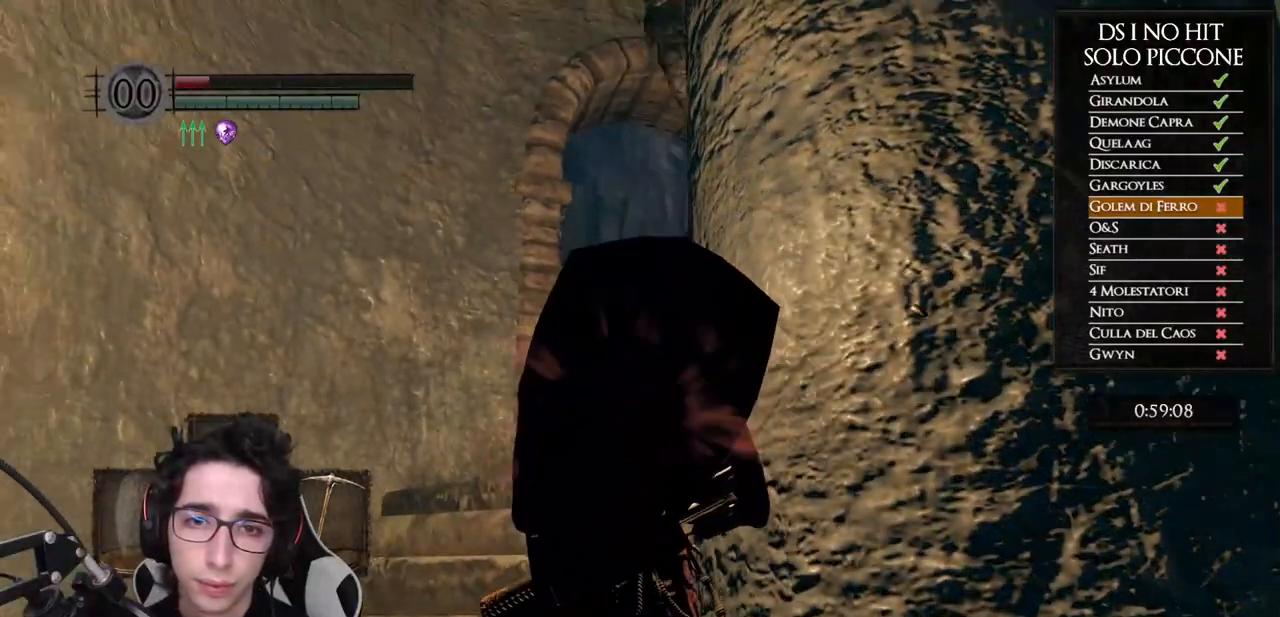
{"buttons": [], "left_stick": "down-right", "right_stick": "up-left", "events": [[83, "left_stick", "down-right"], [350, "right_stick", "up-left"]]}
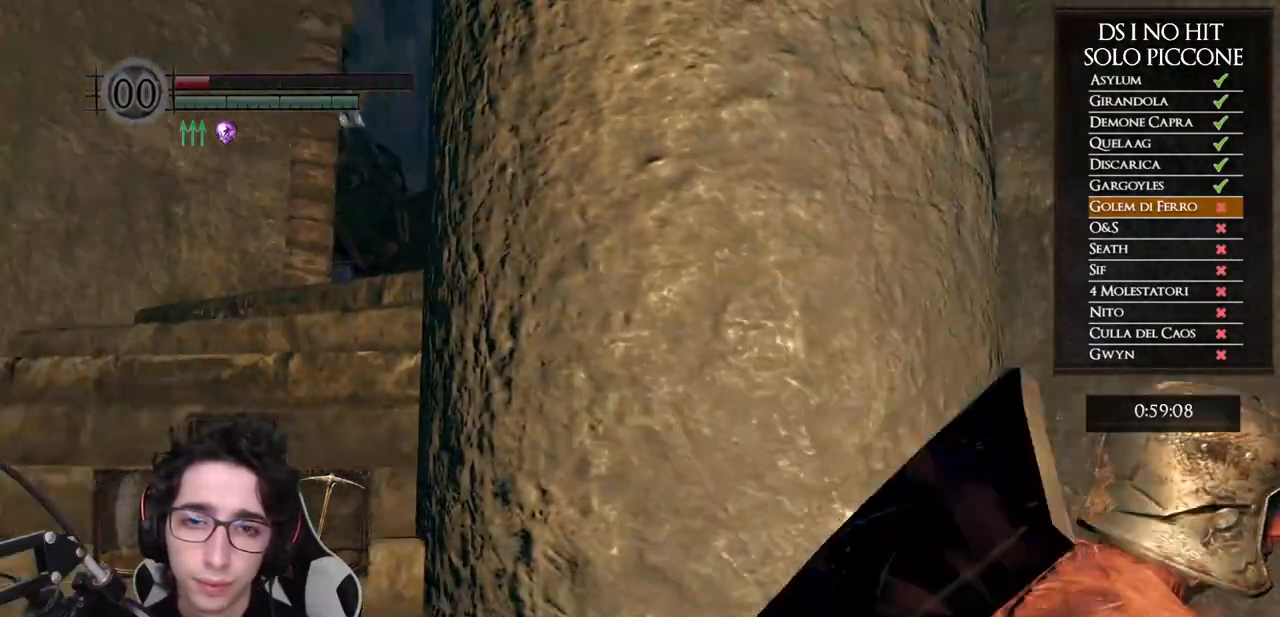
{"buttons": [], "left_stick": "center", "right_stick": "up", "events": [[167, "left_stick", "up"], [283, "left_stick", "center"], [383, "right_stick", "up"]]}
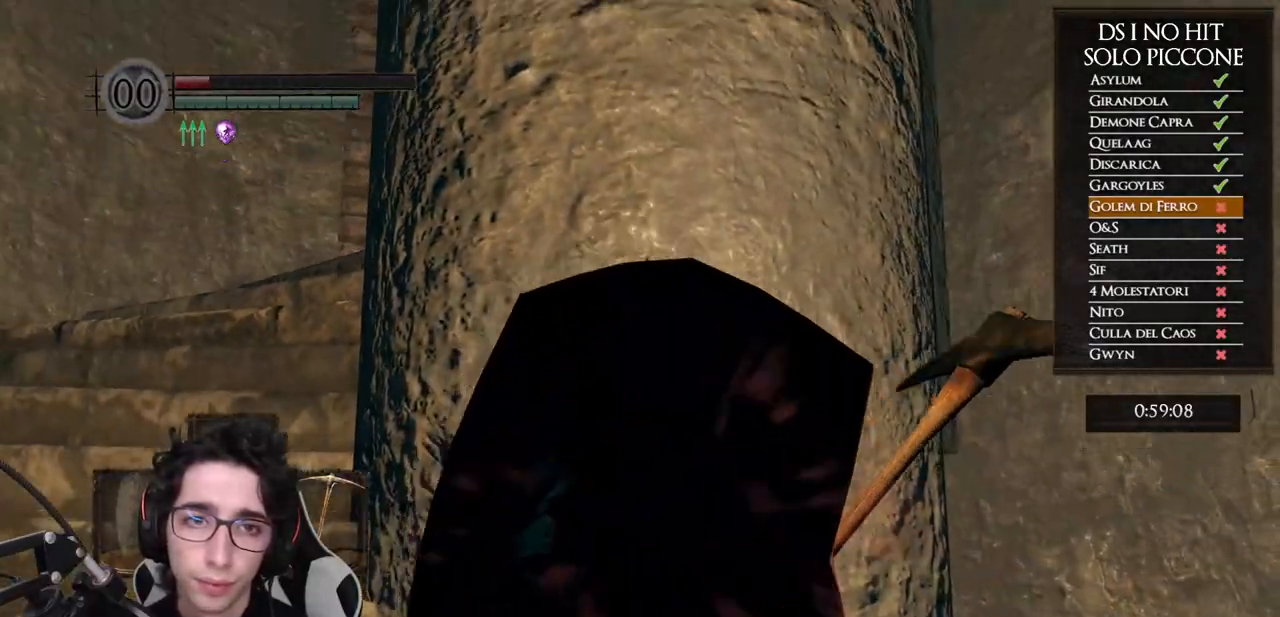
{"buttons": [], "left_stick": "center", "right_stick": "center", "events": [[133, "right_stick", "center"]]}
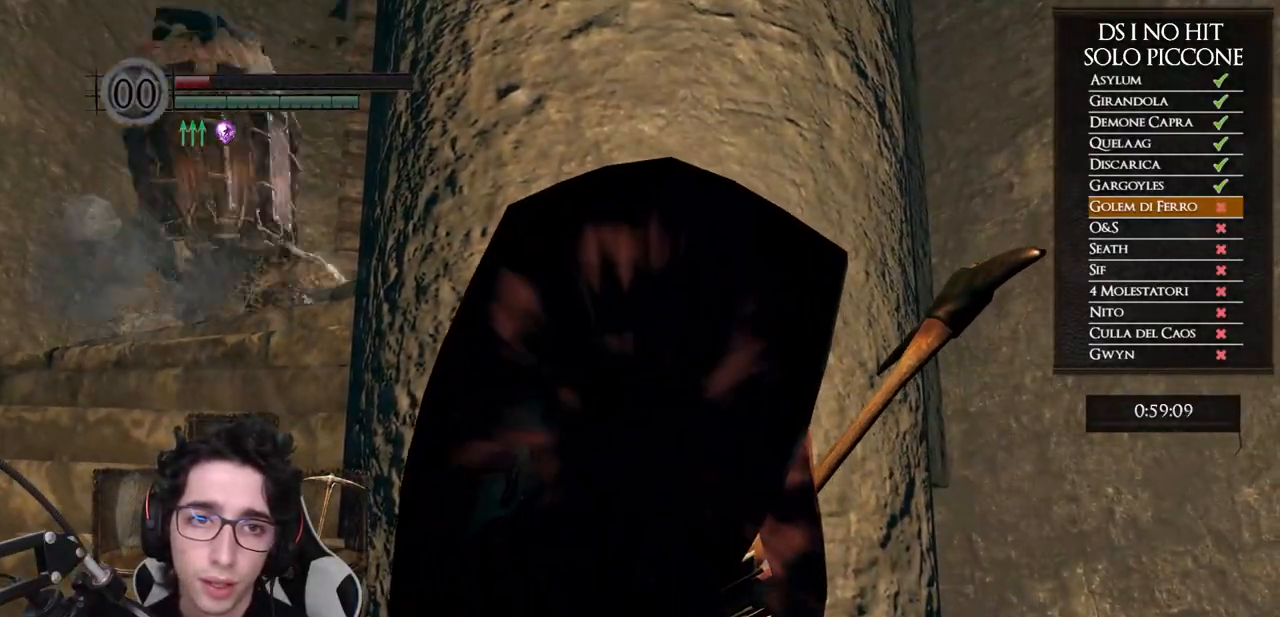
{"buttons": [], "left_stick": "center", "right_stick": "center", "events": []}
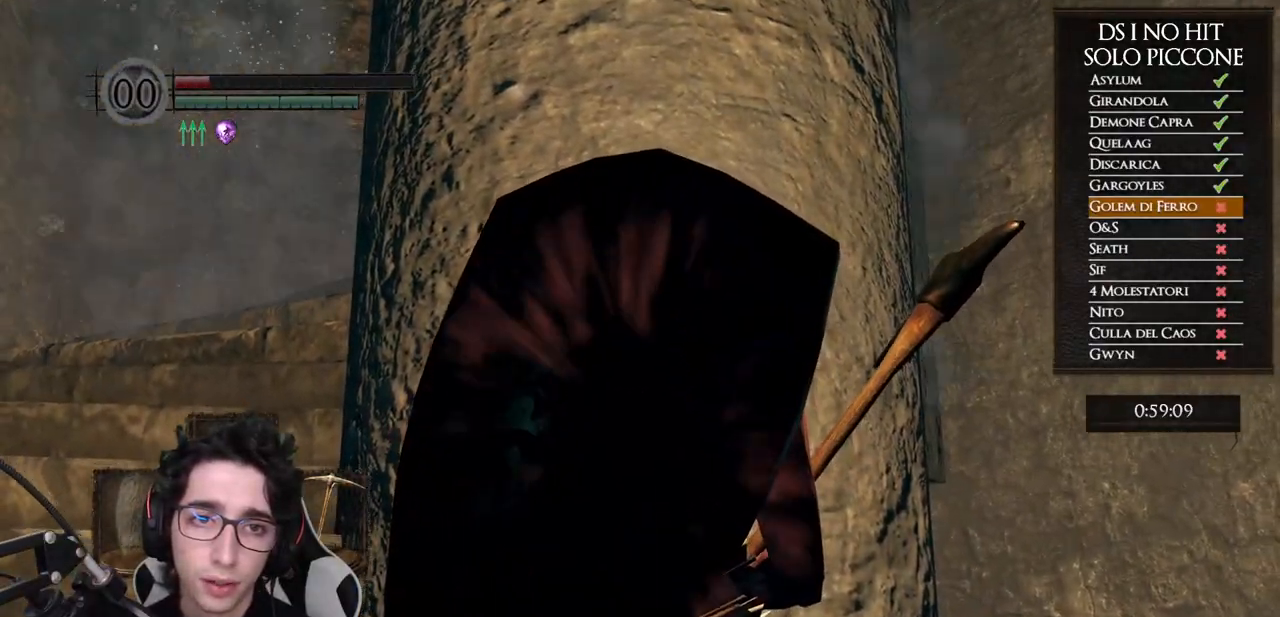
{"buttons": [], "left_stick": "center", "right_stick": "right", "events": [[17, "left_stick", "up-left"], [200, "right_stick", "right"], [500, "left_stick", "center"]]}
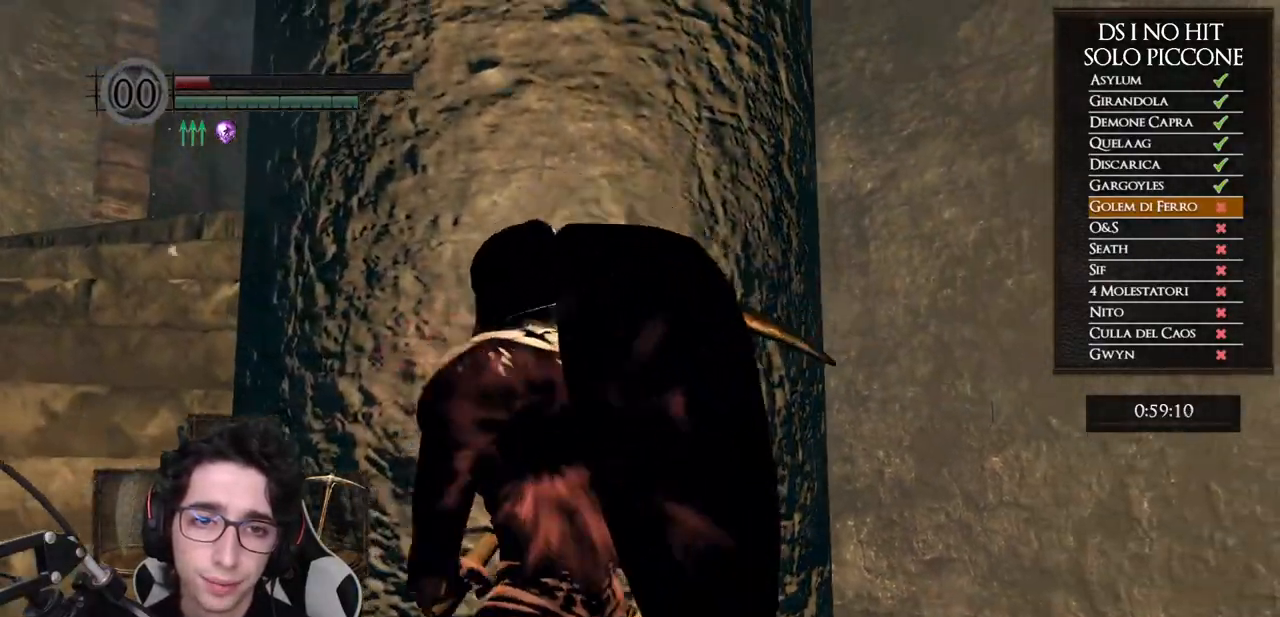
{"buttons": [], "left_stick": "center", "right_stick": "left", "events": [[150, "left_stick", "up-left"], [233, "right_stick", "center"], [283, "left_stick", "center"], [417, "right_stick", "left"]]}
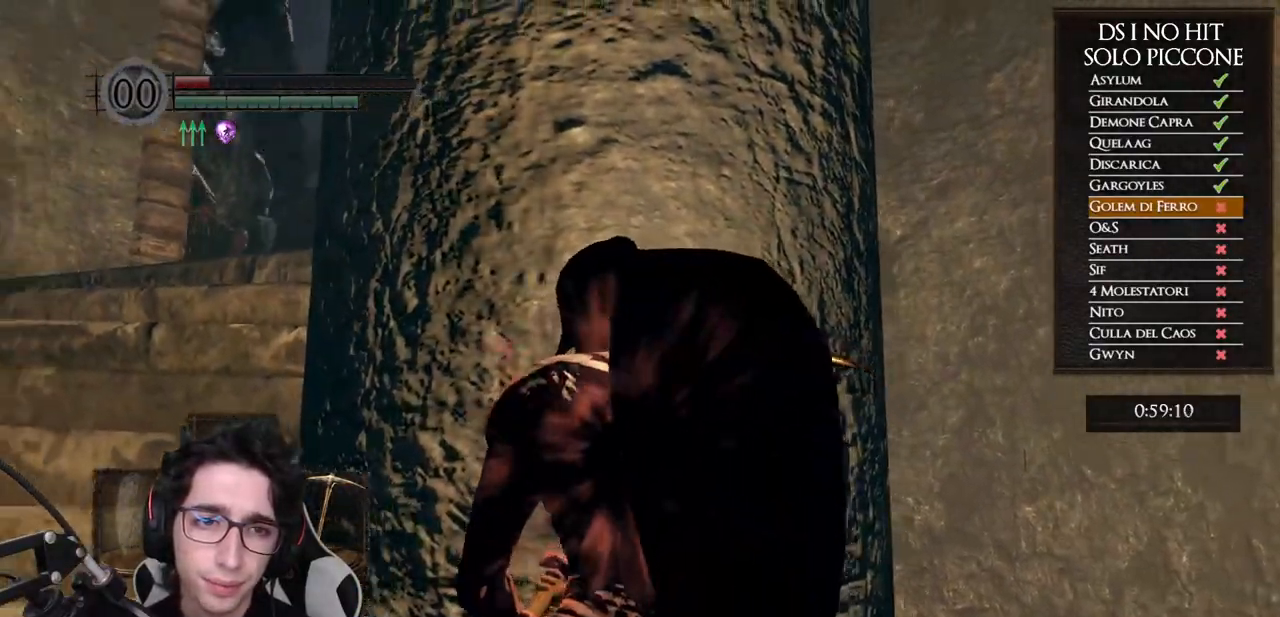
{"buttons": [], "left_stick": "center", "right_stick": "left", "events": [[67, "right_stick", "center"], [300, "right_stick", "left"]]}
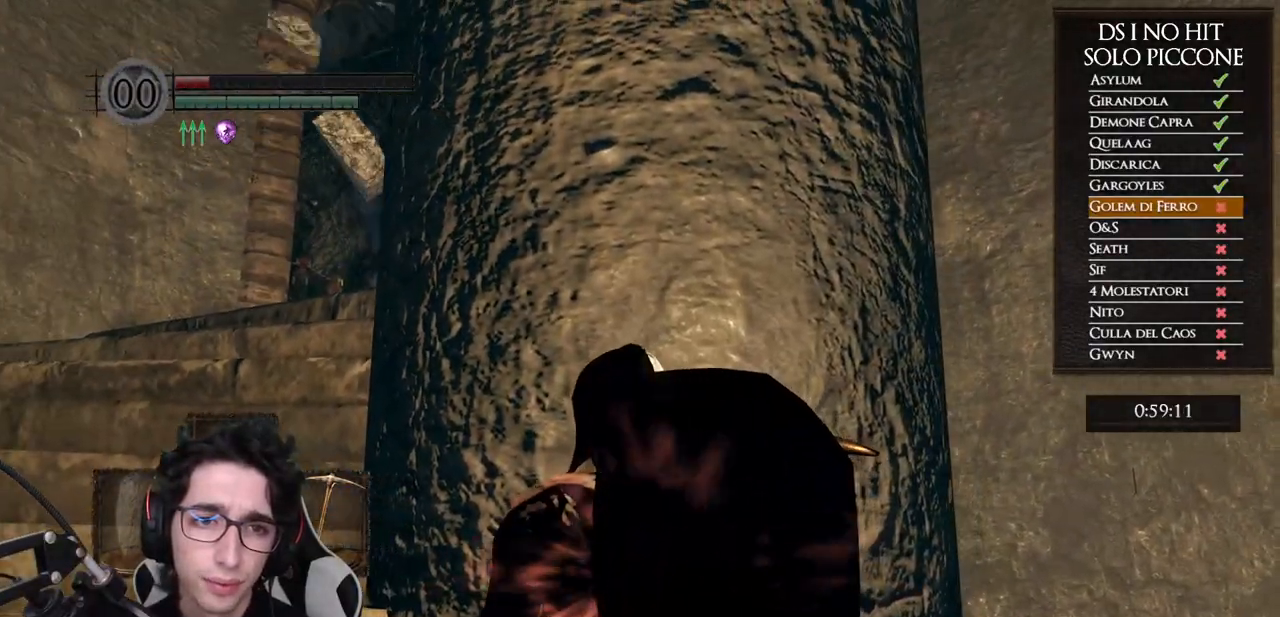
{"buttons": [], "left_stick": "up", "right_stick": "down-right", "events": [[50, "left_stick", "up-left"], [100, "right_stick", "center"], [433, "right_stick", "down-right"], [467, "left_stick", "up"]]}
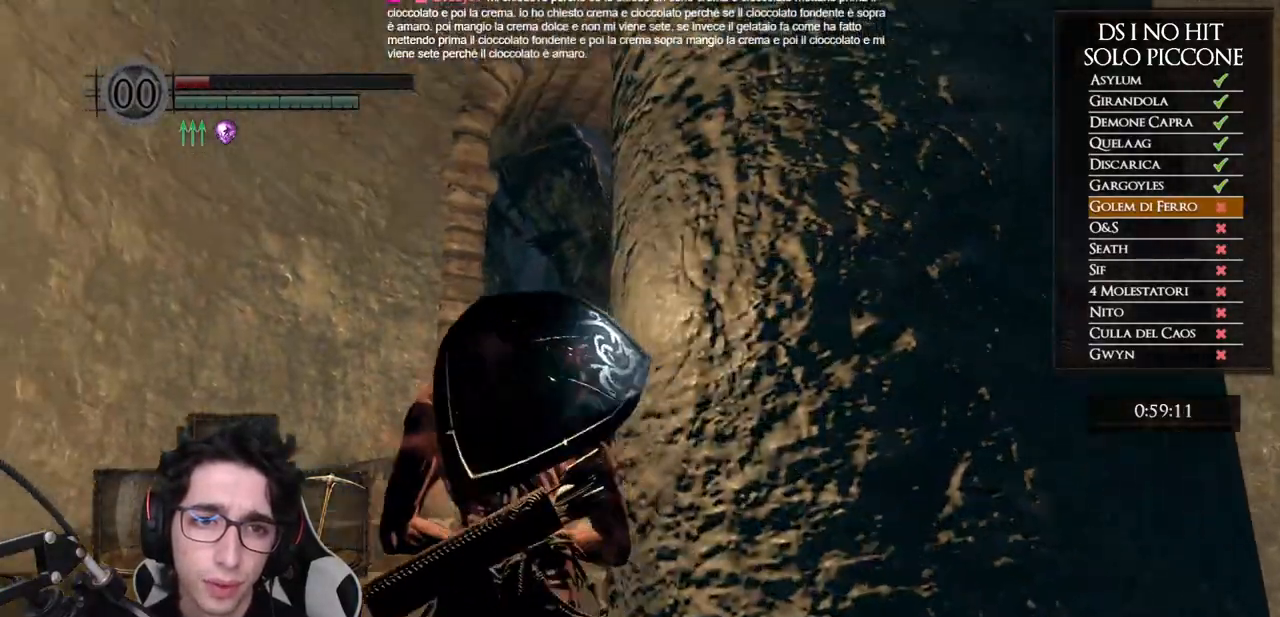
{"buttons": [], "left_stick": "center", "right_stick": "center", "events": [[267, "right_stick", "center"], [350, "left_stick", "center"]]}